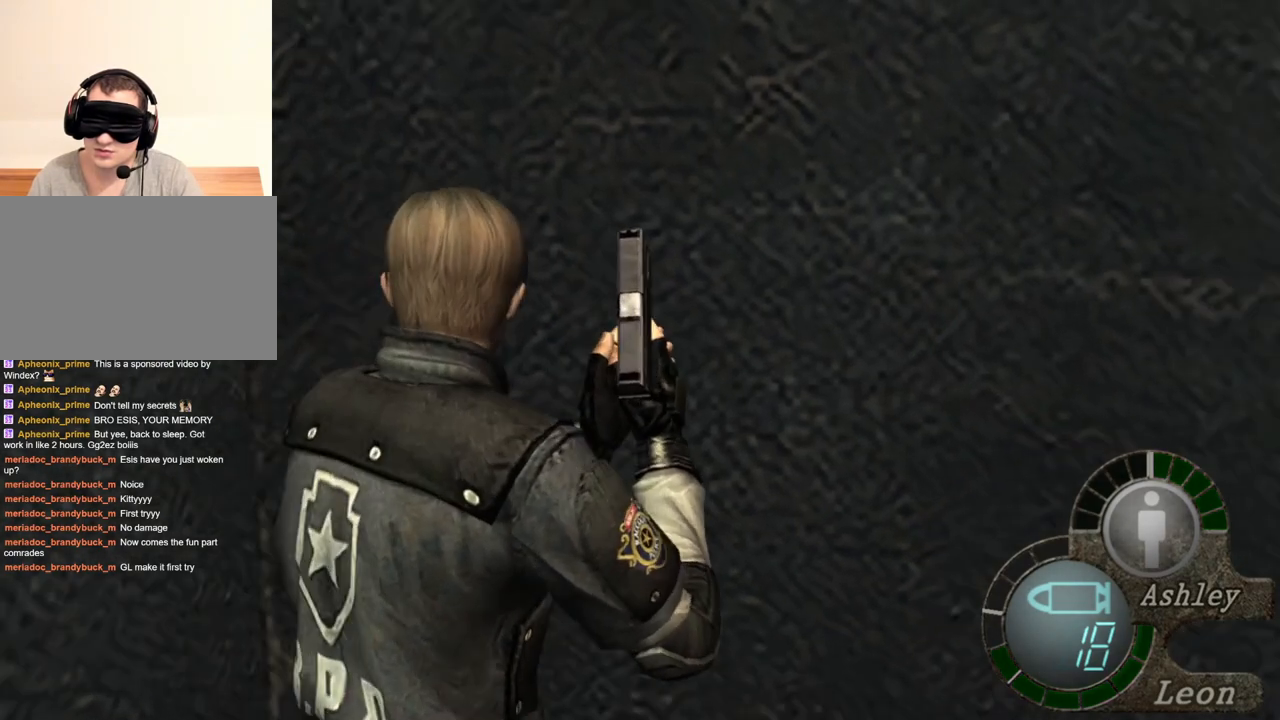
Gameplay with keyboard and mouse; each line is a JSON object with the keys and mouse buttons held at the frame after it. "events" lists presses ("down") and releases ("up") of "1", "2", "3", "4", "5", "a", "alt", "b", "c", "ctrl", "d", "e", "f", "g", "q", "r", "s", "shift", "space", "t", "tab", "tilde", "v", "w", "x", "z", "mouse_left", "mouse_wheel", "mouse_right", "mouse_mb4" and "mouse_mb5" between this image and that frame as [ms after this image, input, new state], when the widget could be followed in between. "mouse_left", "mouse_wheel", "mouse_right", "mouse_mb4", "mouse_mb5" = the "left", "wheel", "right", "mb4", "mb5" buttons of the "mouse" list. No other keys are recorded. "wheel" means that the mouse wheel is clicked or scrolled. Mouse movement is not recorded.
{"keys": [], "mouse": [], "events": [[183, "mouse_right", "down"], [383, "mouse_right", "up"]]}
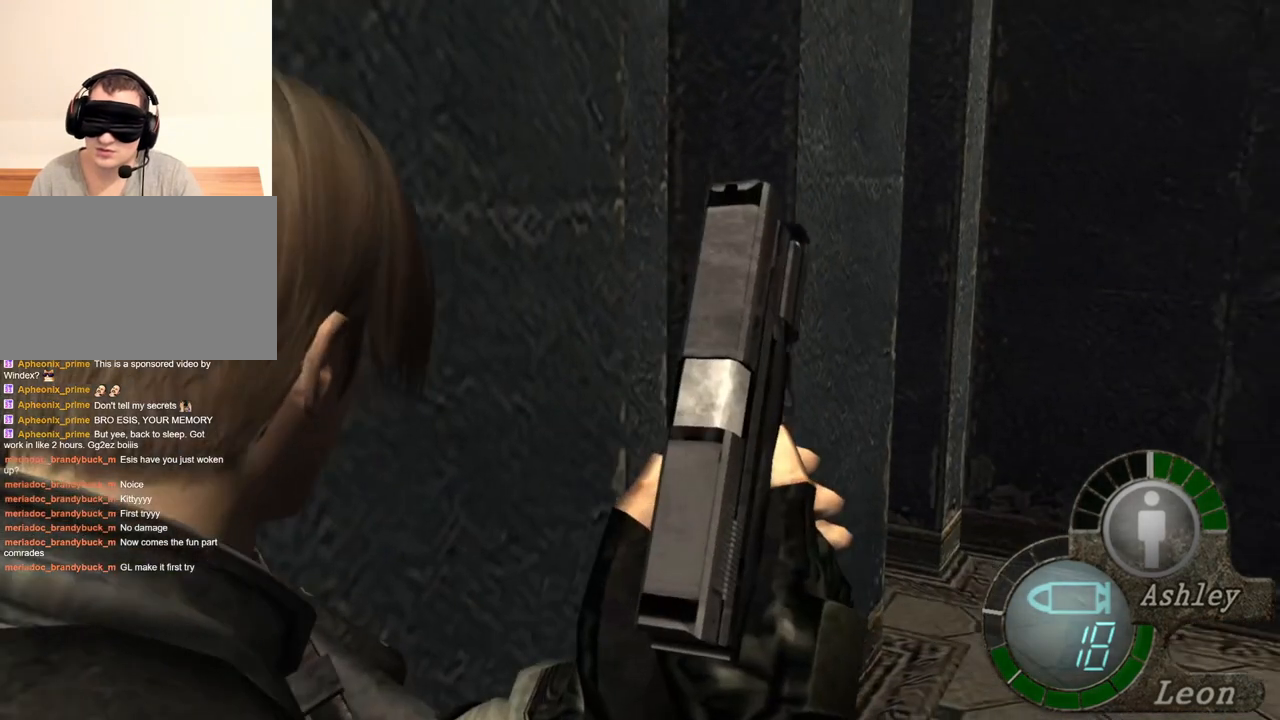
{"keys": [], "mouse": [], "events": []}
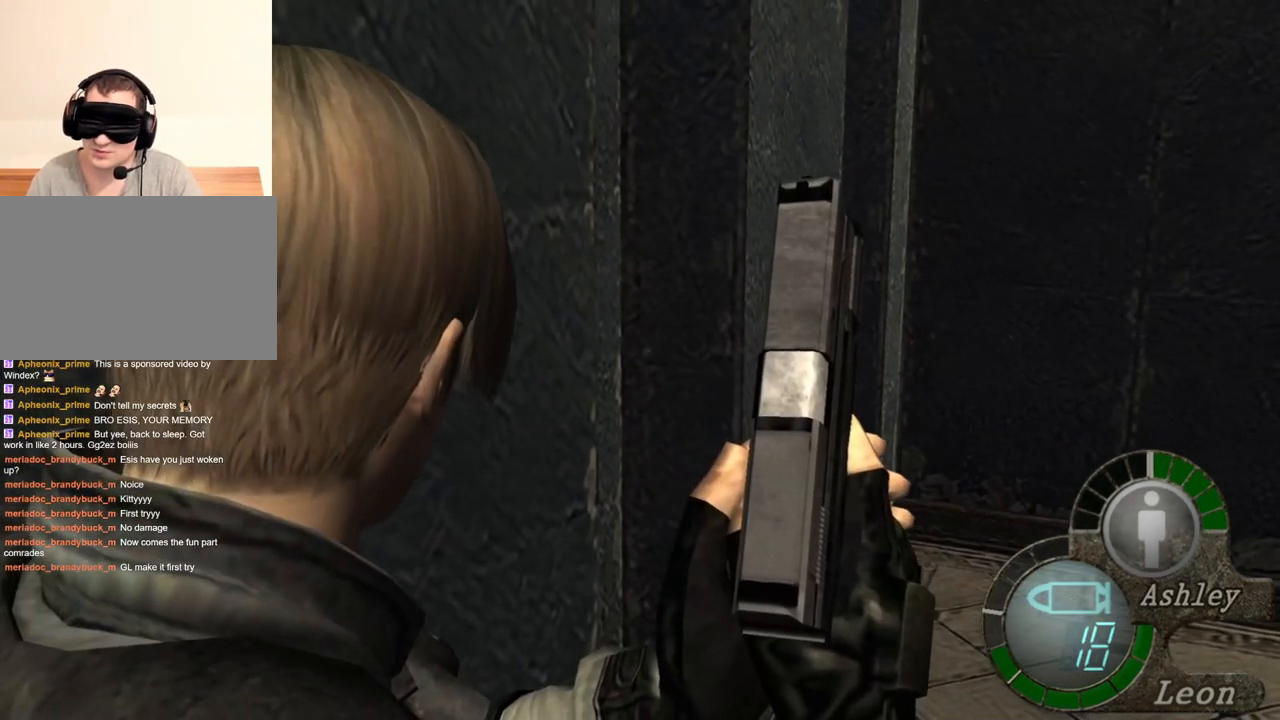
{"keys": [], "mouse": [], "events": []}
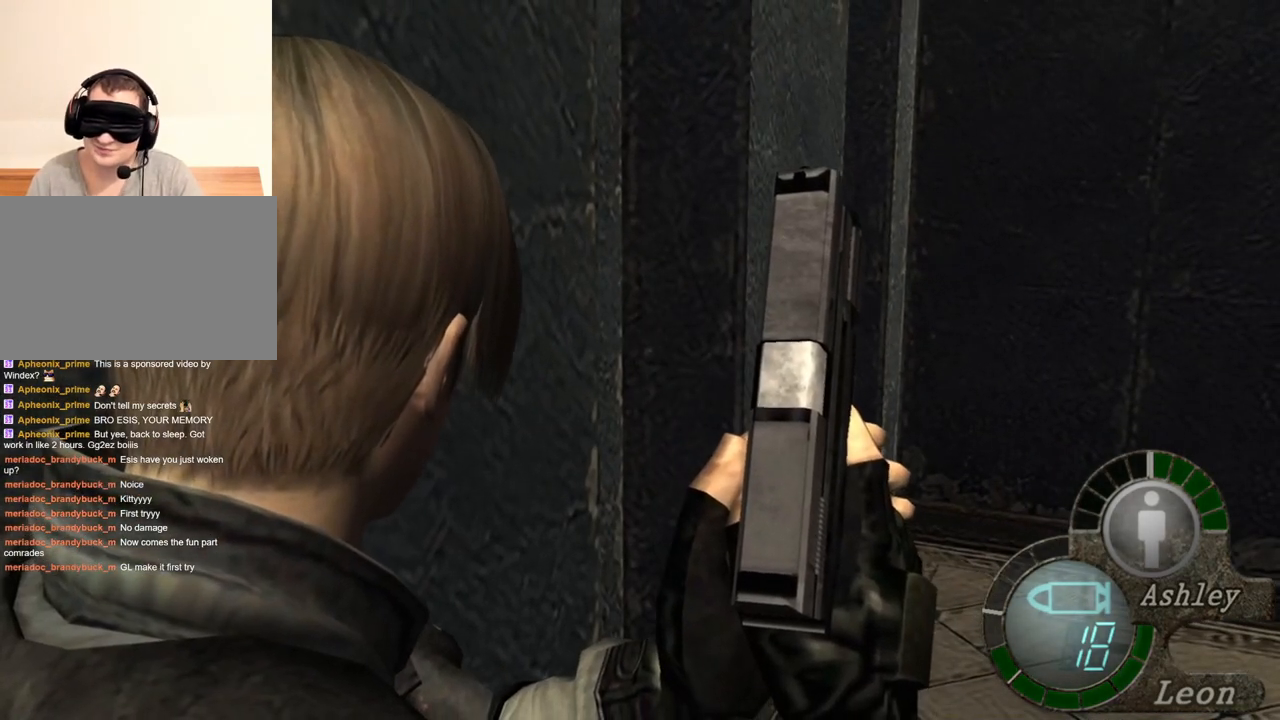
{"keys": [], "mouse": [], "events": []}
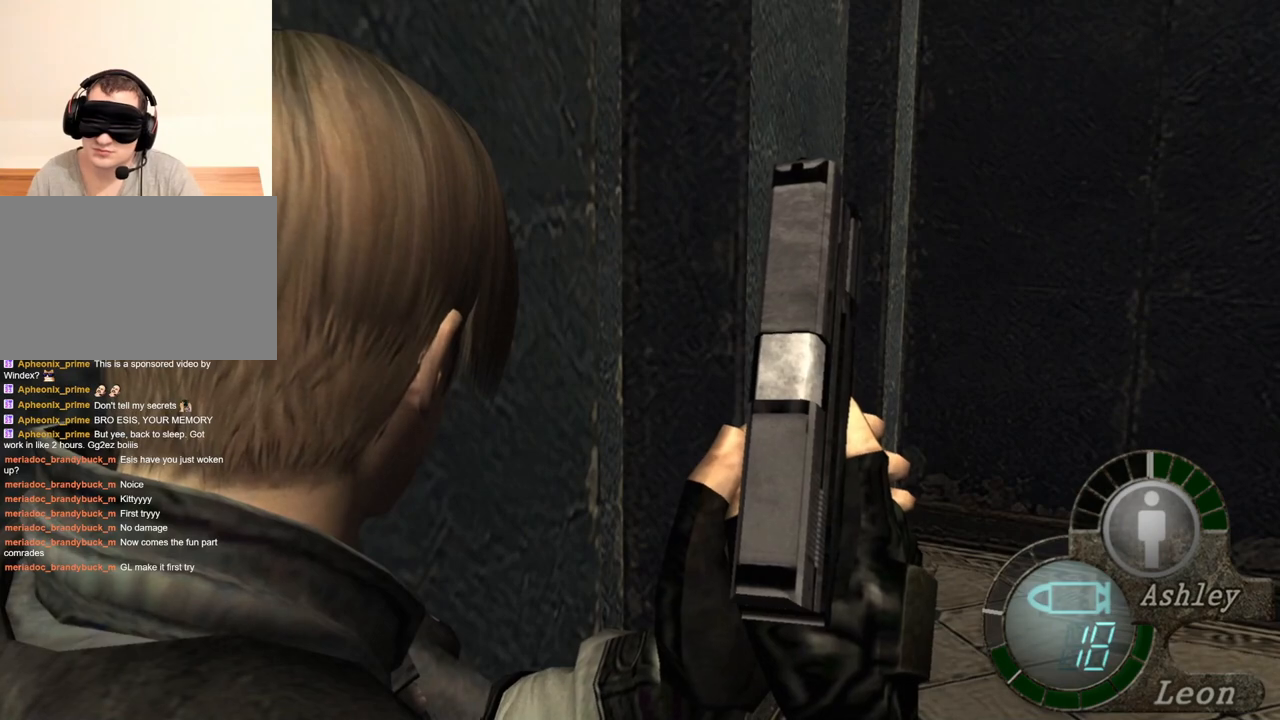
{"keys": [], "mouse": [], "events": []}
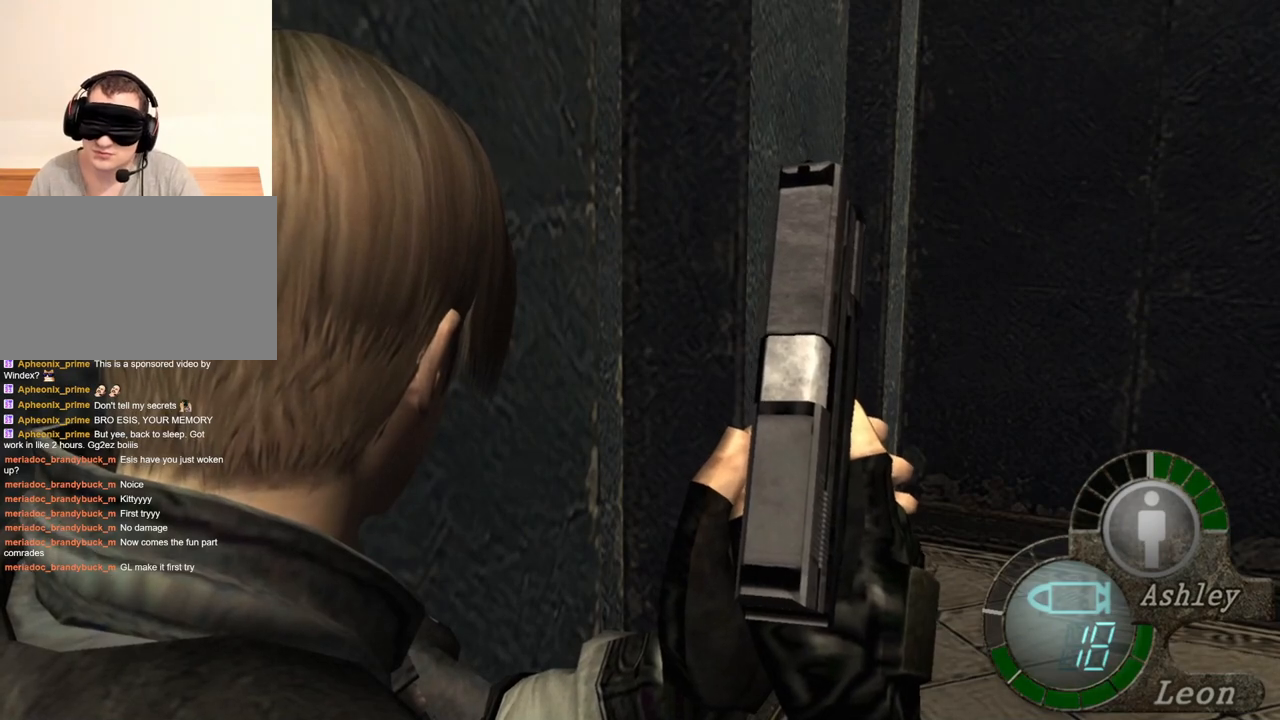
{"keys": [], "mouse": [], "events": []}
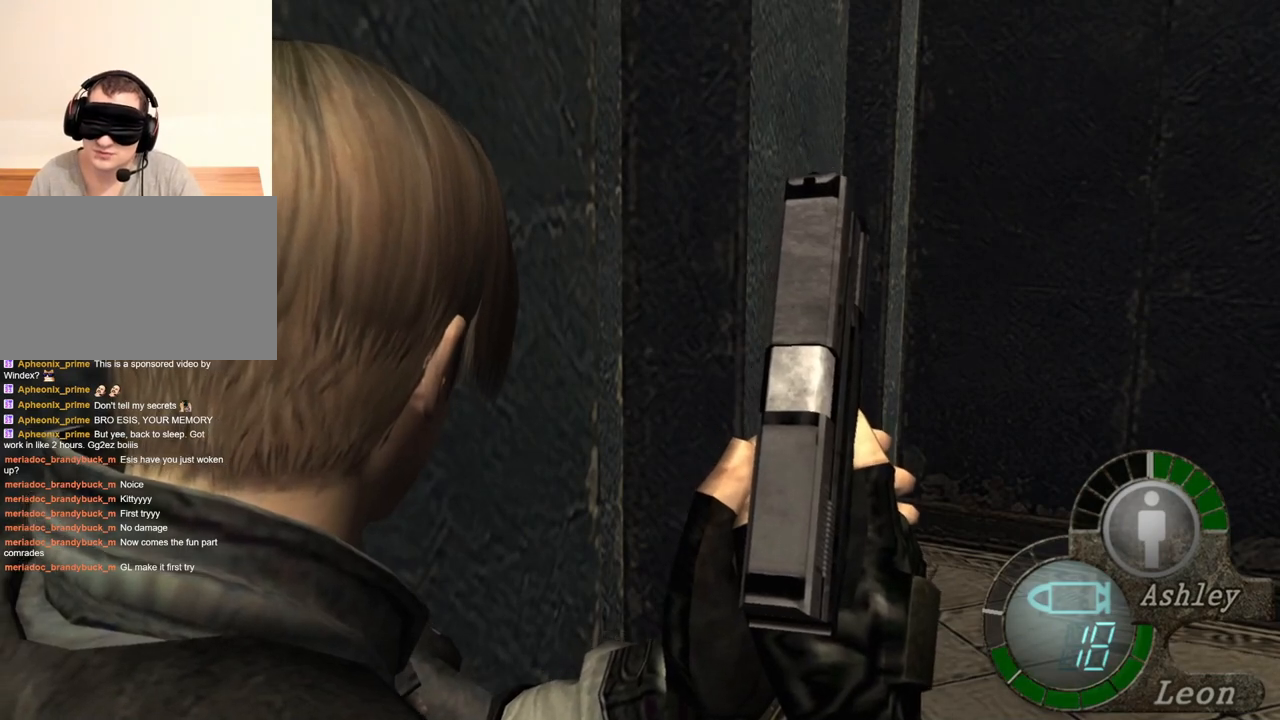
{"keys": [], "mouse": [], "events": []}
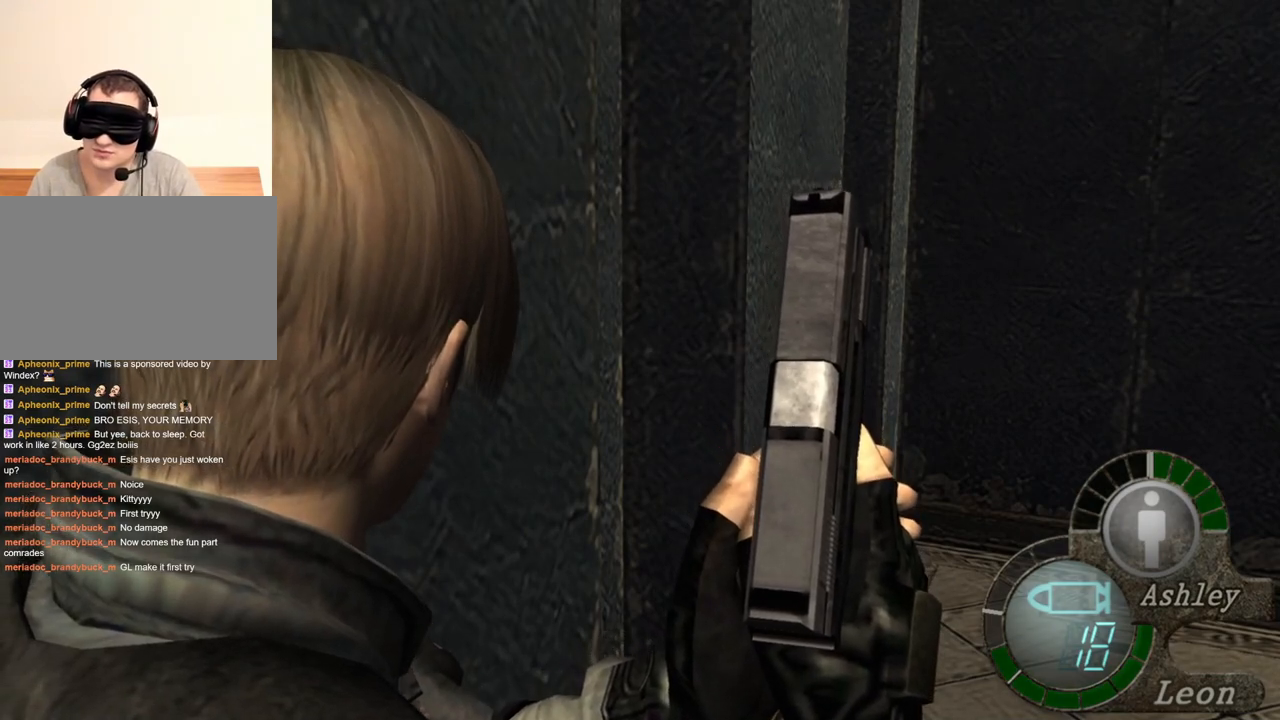
{"keys": [], "mouse": [], "events": []}
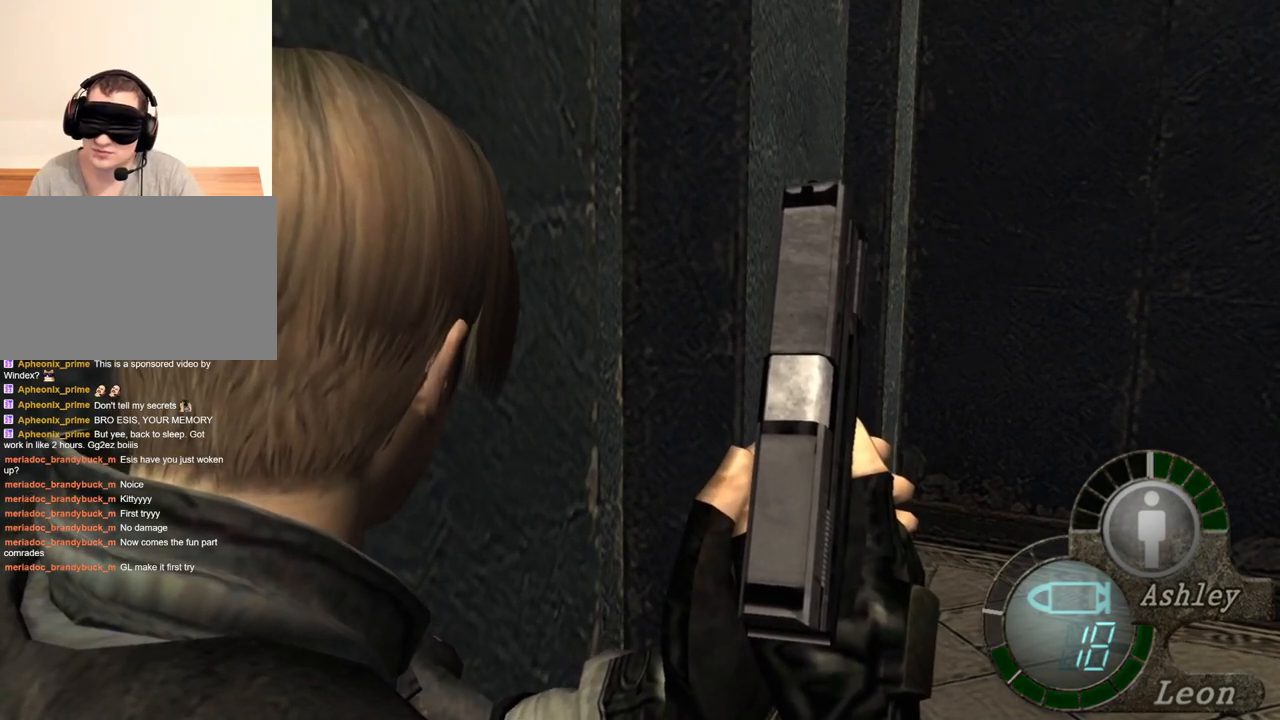
{"keys": [], "mouse": [], "events": []}
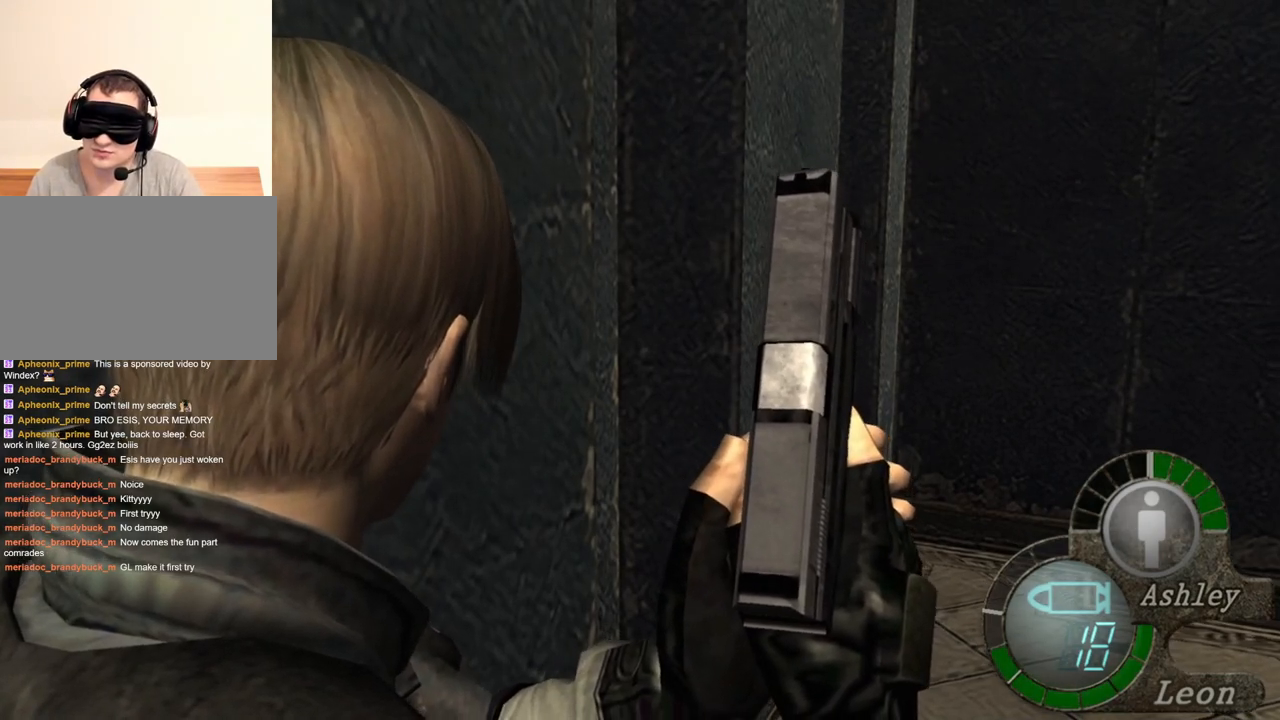
{"keys": [], "mouse": [], "events": []}
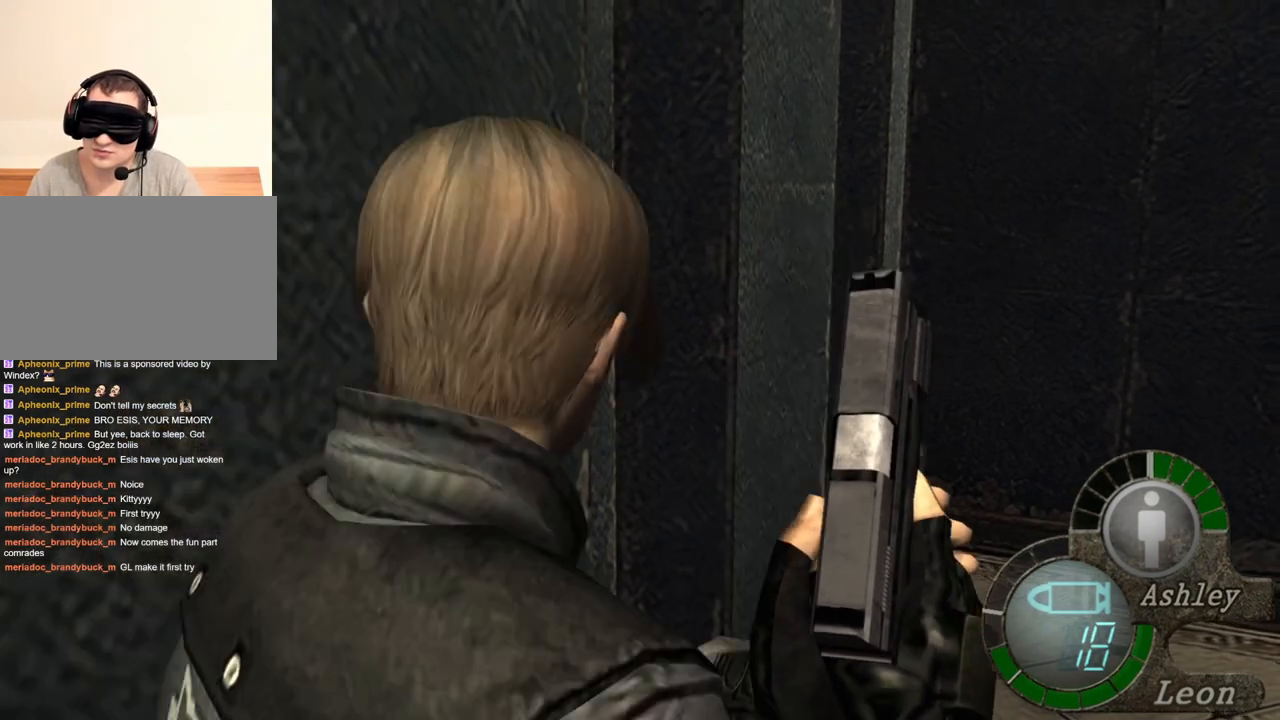
{"keys": ["w"], "mouse": [], "events": [[150, "w", "down"], [283, "w", "up"], [416, "w", "down"]]}
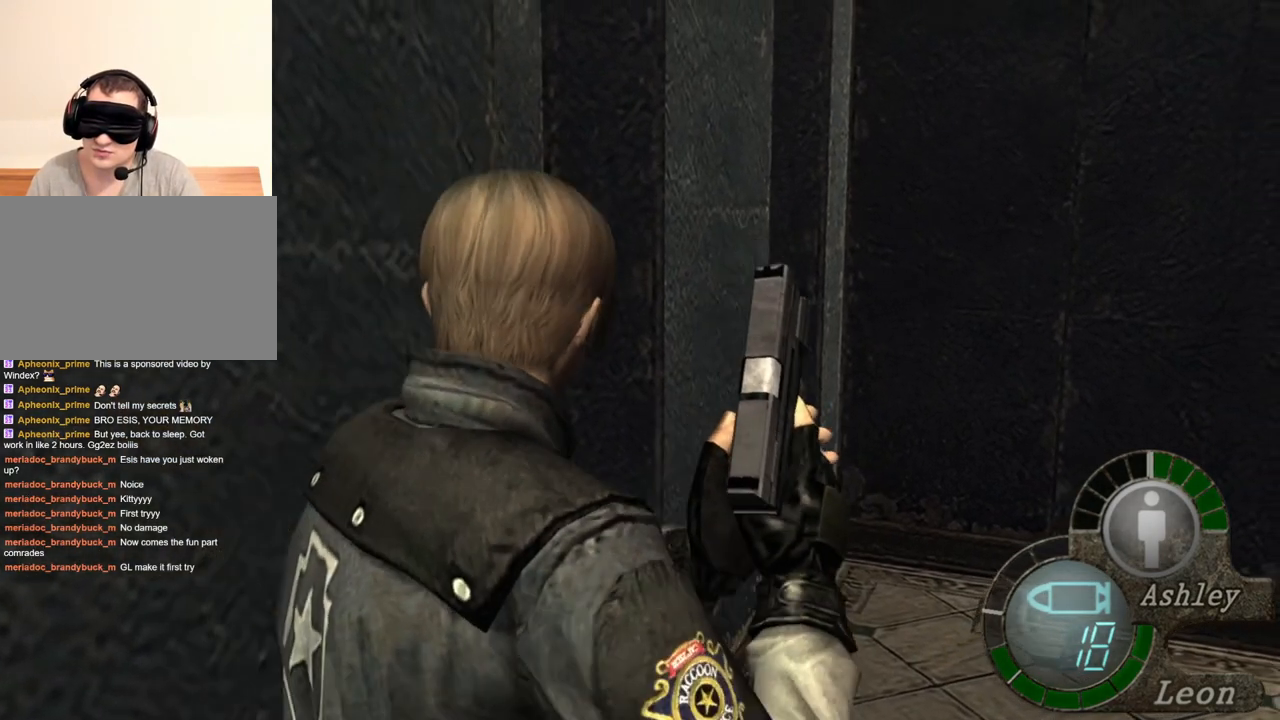
{"keys": [], "mouse": [], "events": [[16, "w", "up"], [216, "w", "down"], [350, "w", "up"]]}
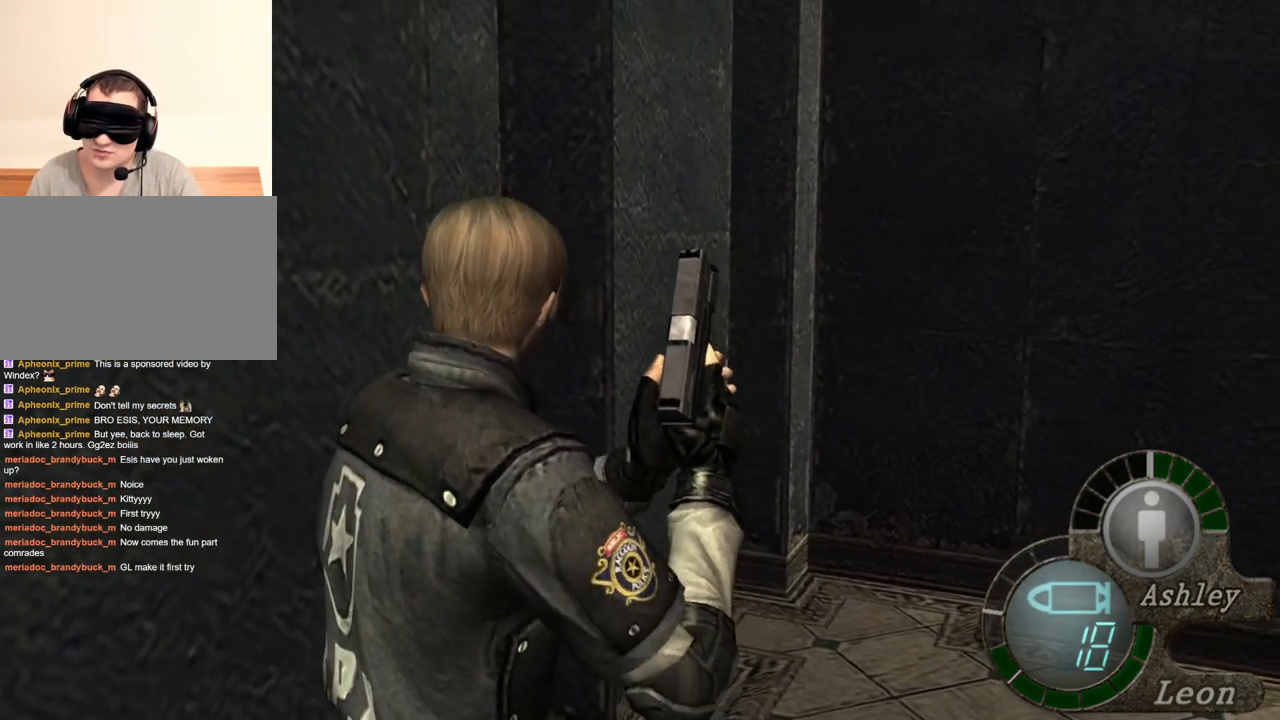
{"keys": [], "mouse": [], "events": [[16, "w", "down"], [83, "w", "up"]]}
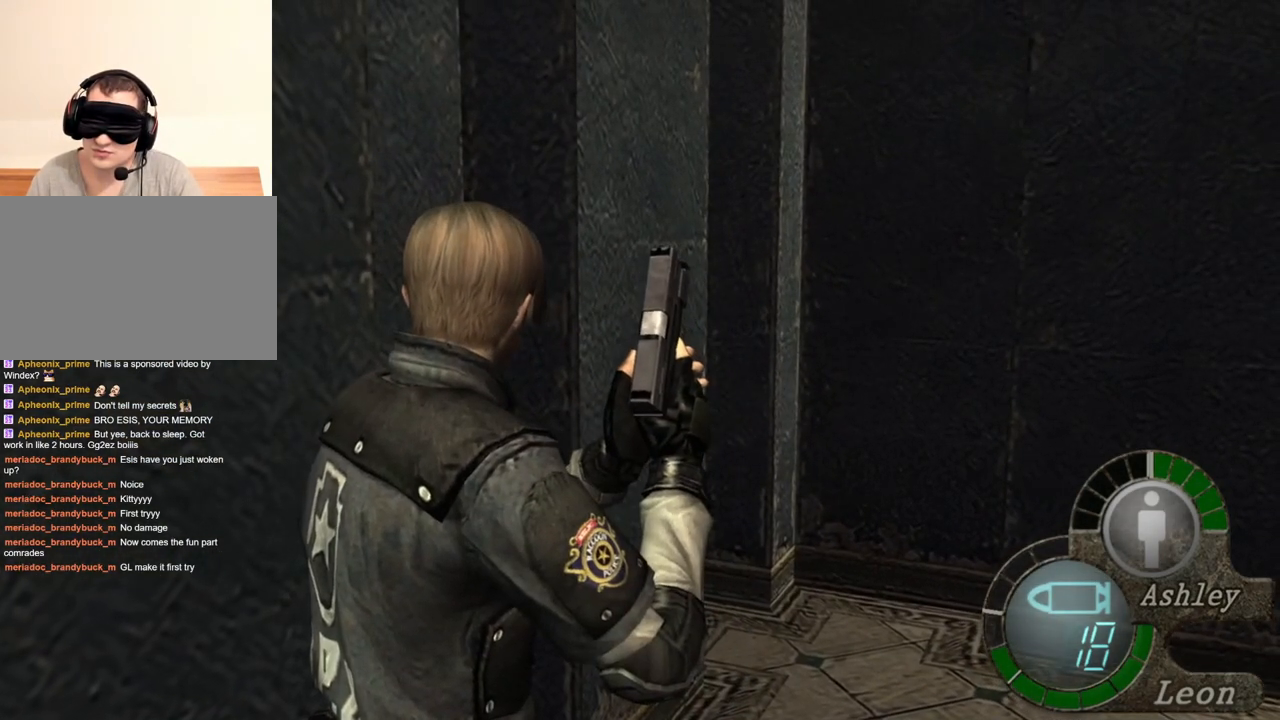
{"keys": [], "mouse": [], "events": []}
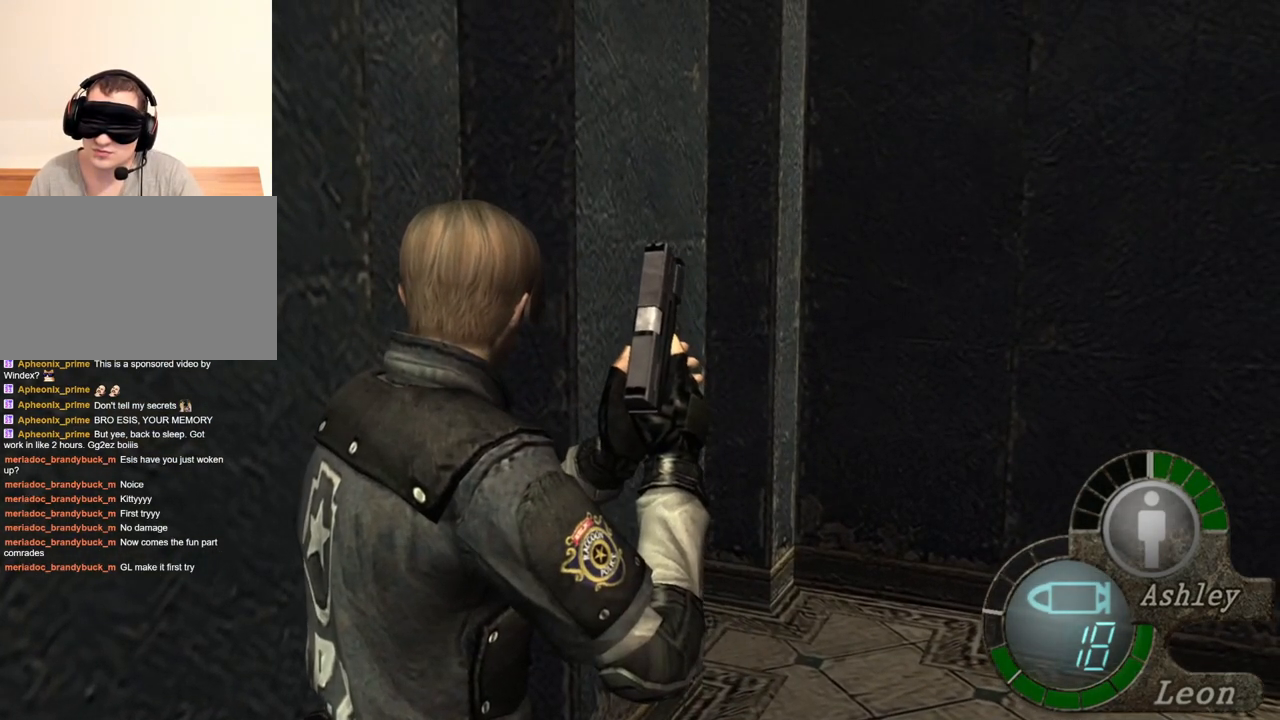
{"keys": [], "mouse": [], "events": []}
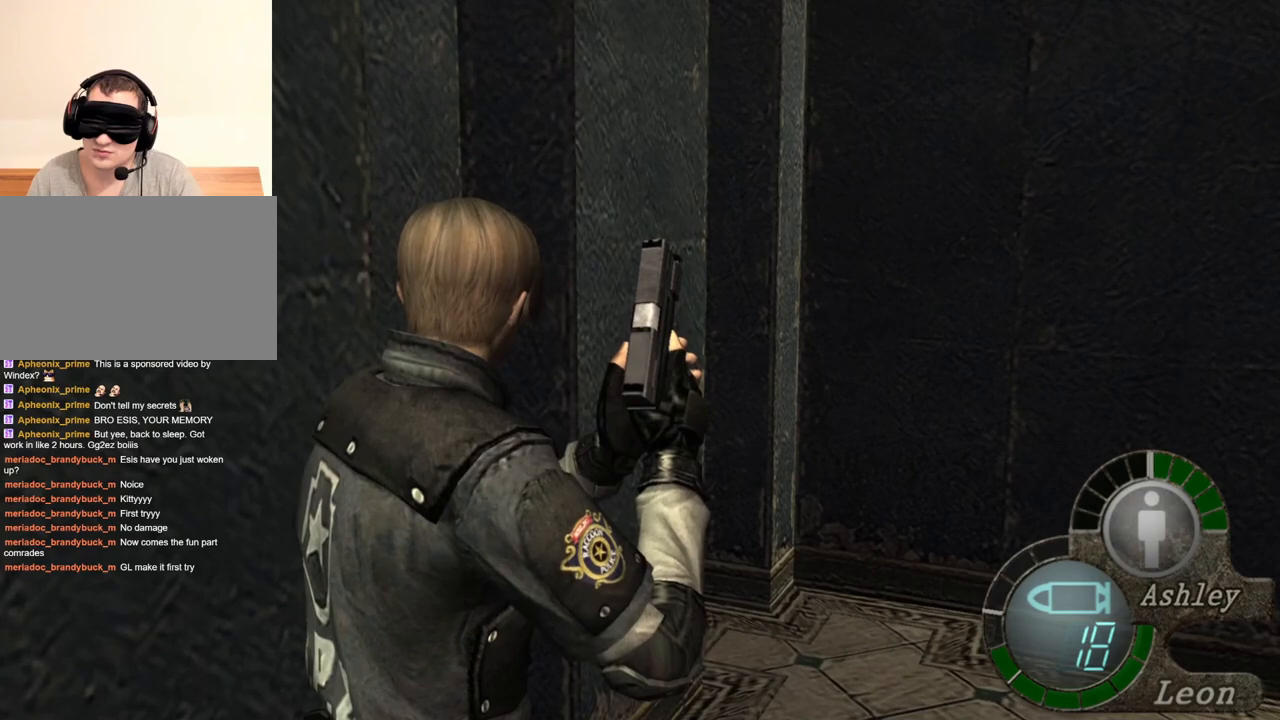
{"keys": [], "mouse": [], "events": []}
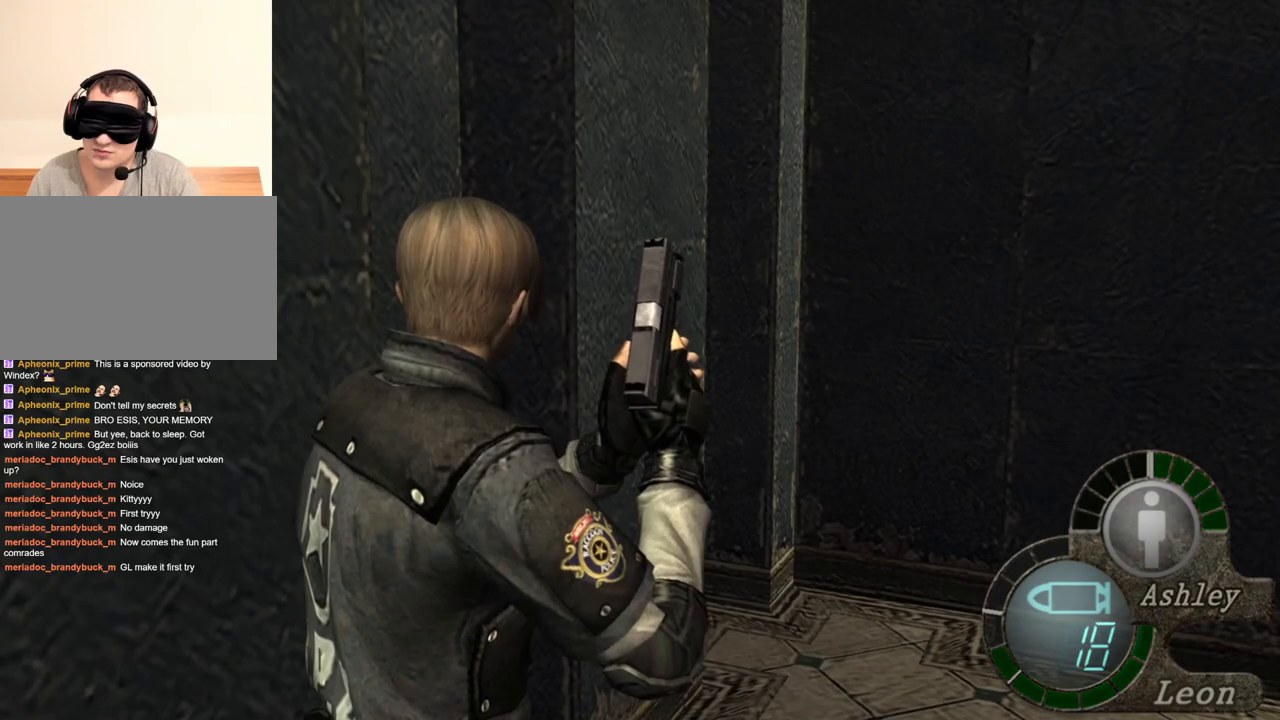
{"keys": [], "mouse": [], "events": []}
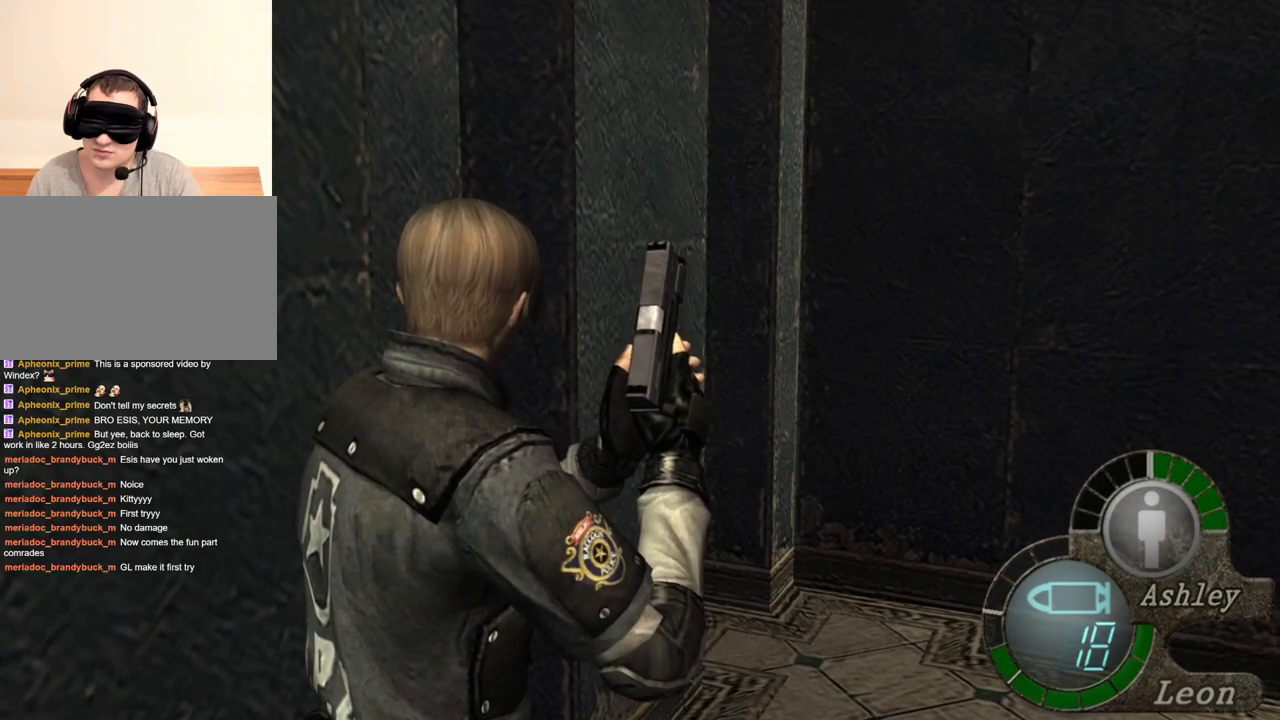
{"keys": [], "mouse": [], "events": []}
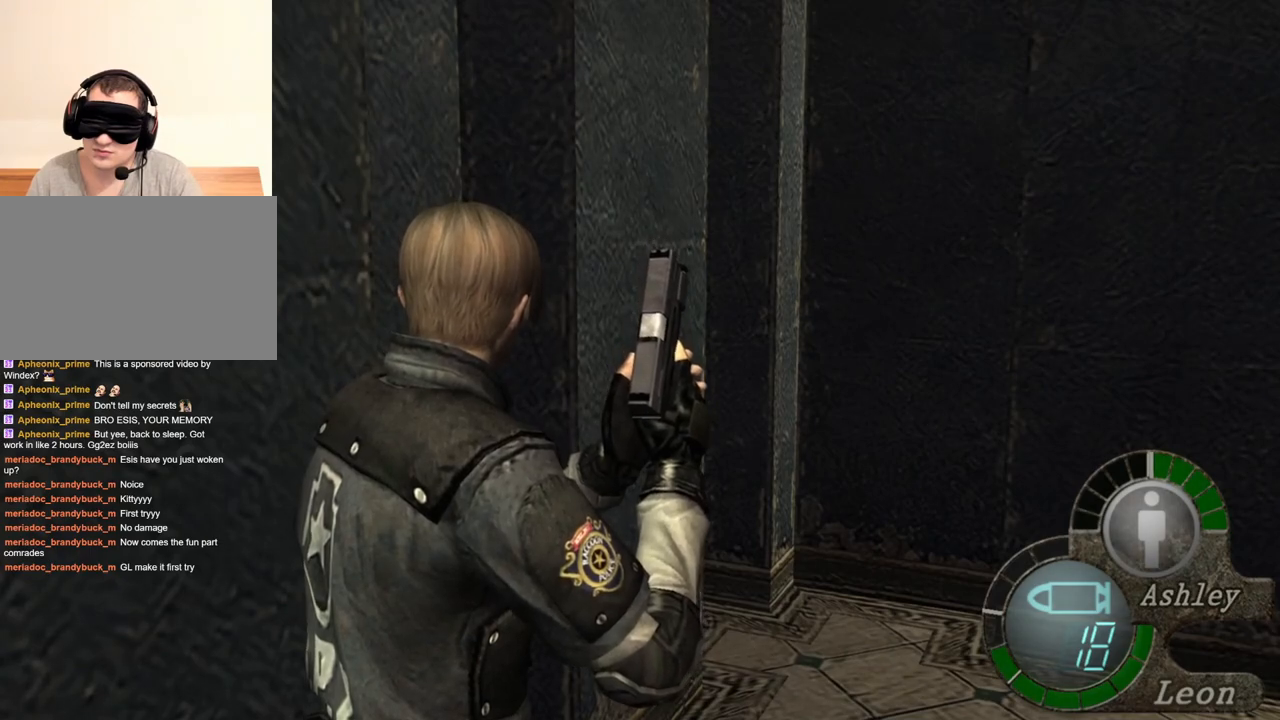
{"keys": [], "mouse": [], "events": []}